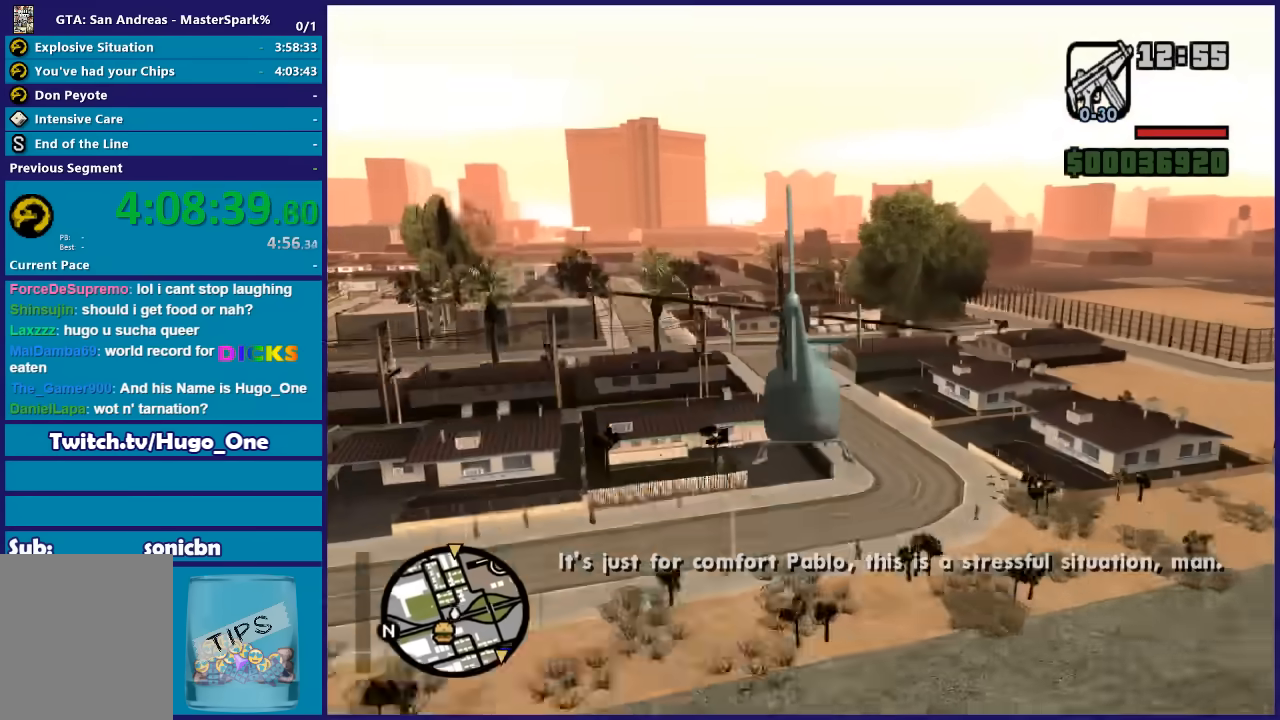
Gameplay with a controller (Xbox layout); each line is a JSON object with the inputs held at the frame after it. "button_events" lists button changes between this image and that frame as [ms after this image, input, new state], when the widget could be followed in between (sticks are given only as held states).
{"buttons": ["R2"], "left_stick": "center", "right_stick": "center", "button_events": []}
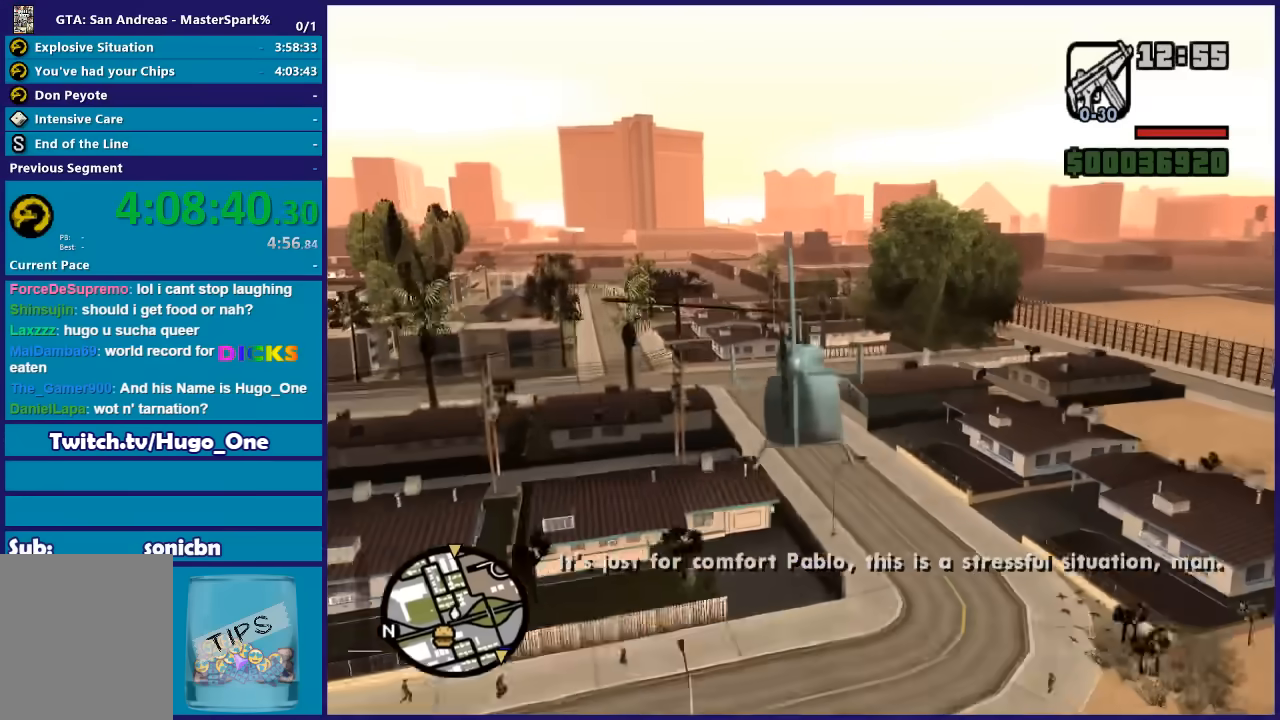
{"buttons": ["R2"], "left_stick": "up", "right_stick": "center", "button_events": []}
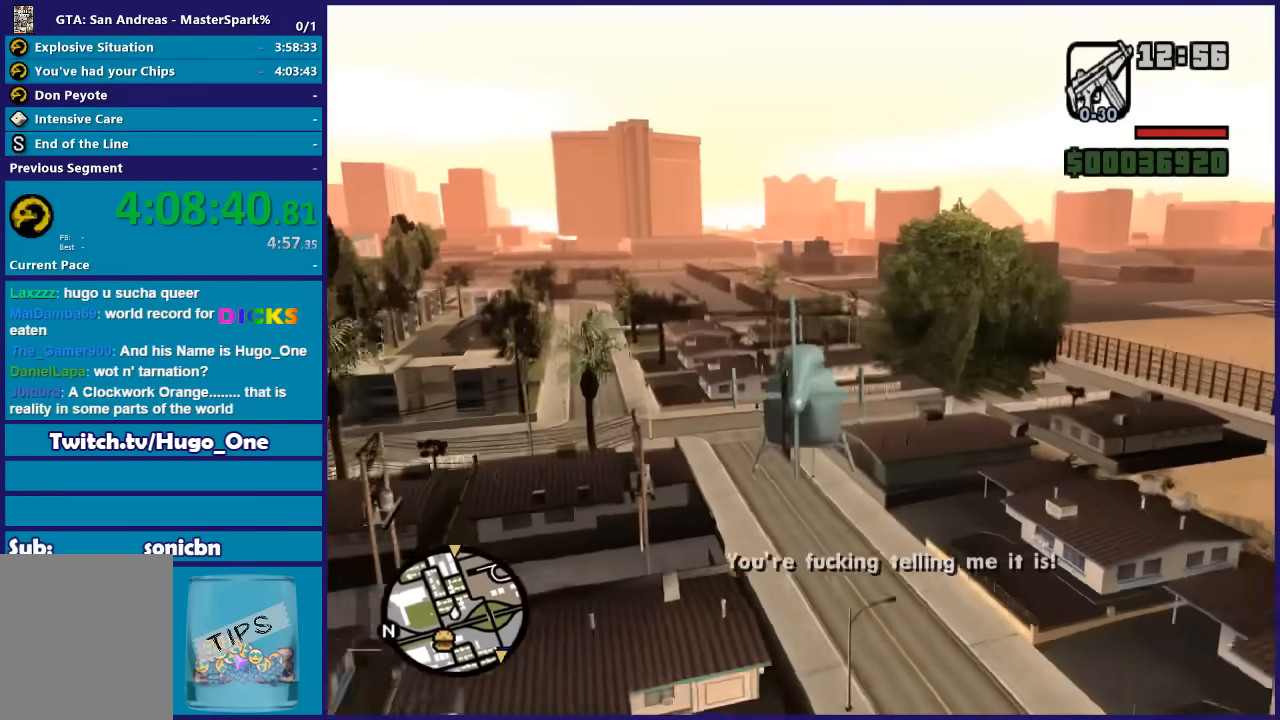
{"buttons": ["R2"], "left_stick": "center", "right_stick": "center", "button_events": []}
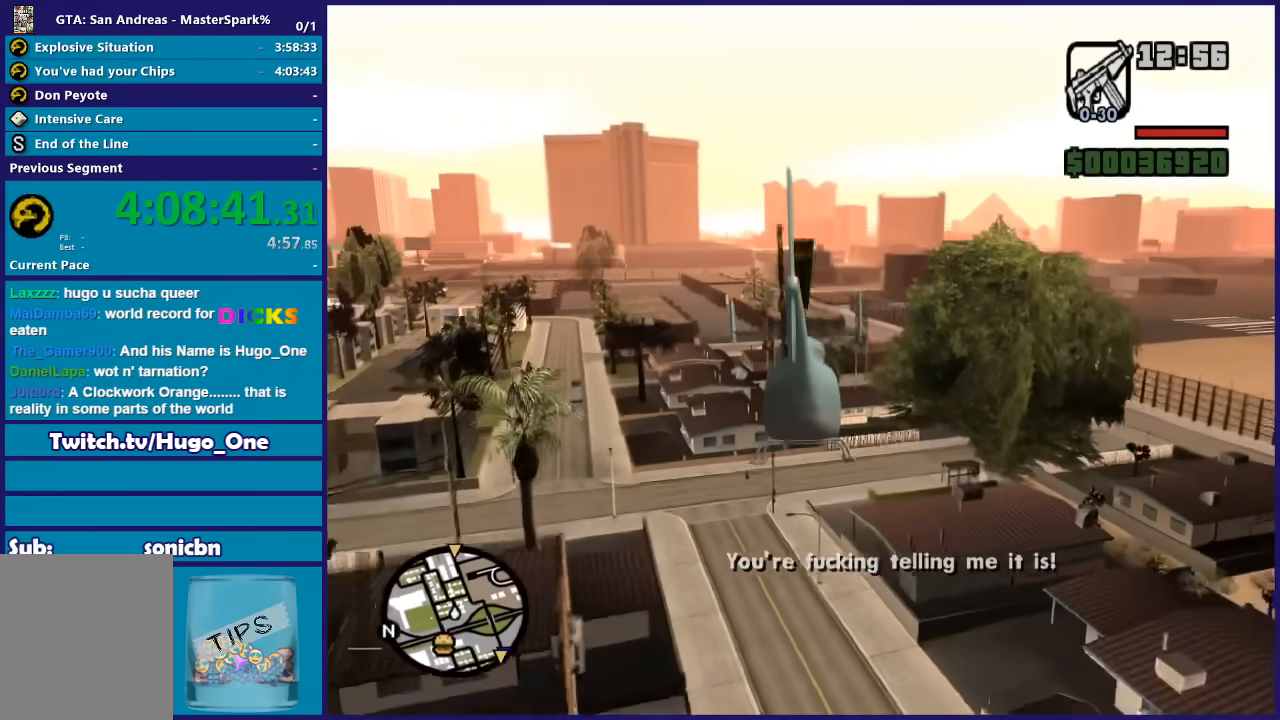
{"buttons": ["R2"], "left_stick": "up", "right_stick": "center", "button_events": []}
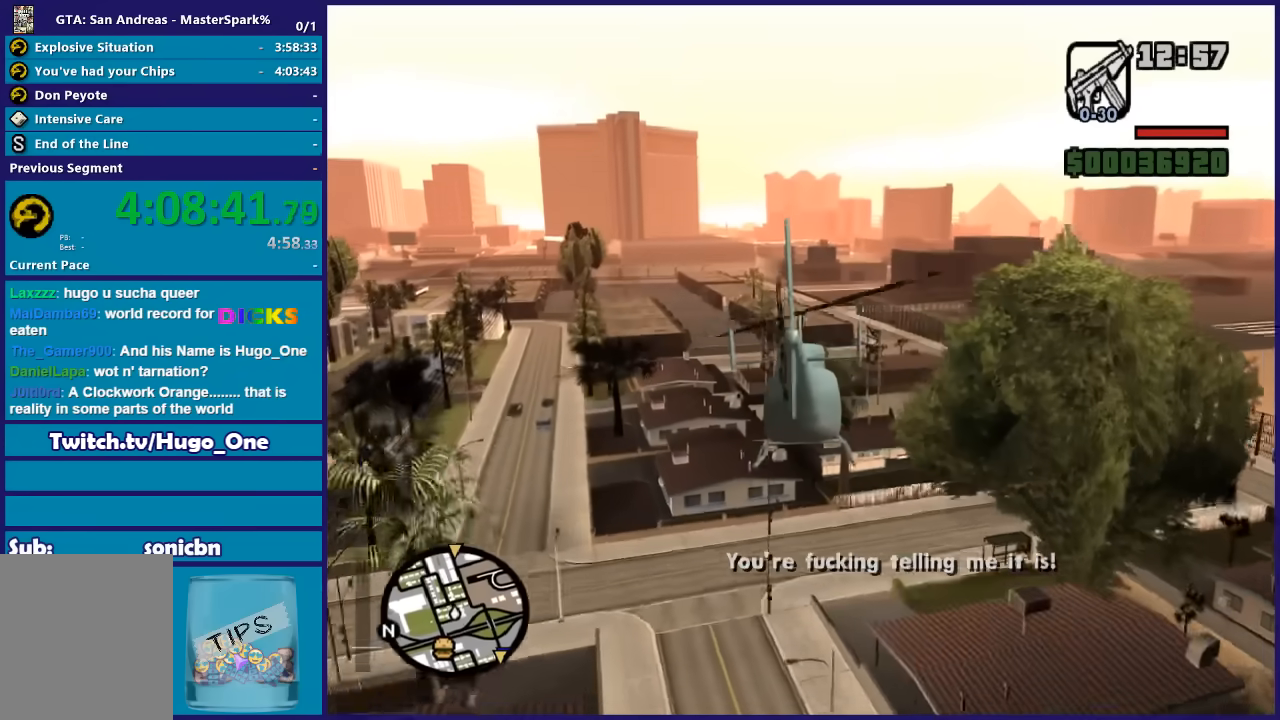
{"buttons": ["R2"], "left_stick": "up", "right_stick": "center", "button_events": []}
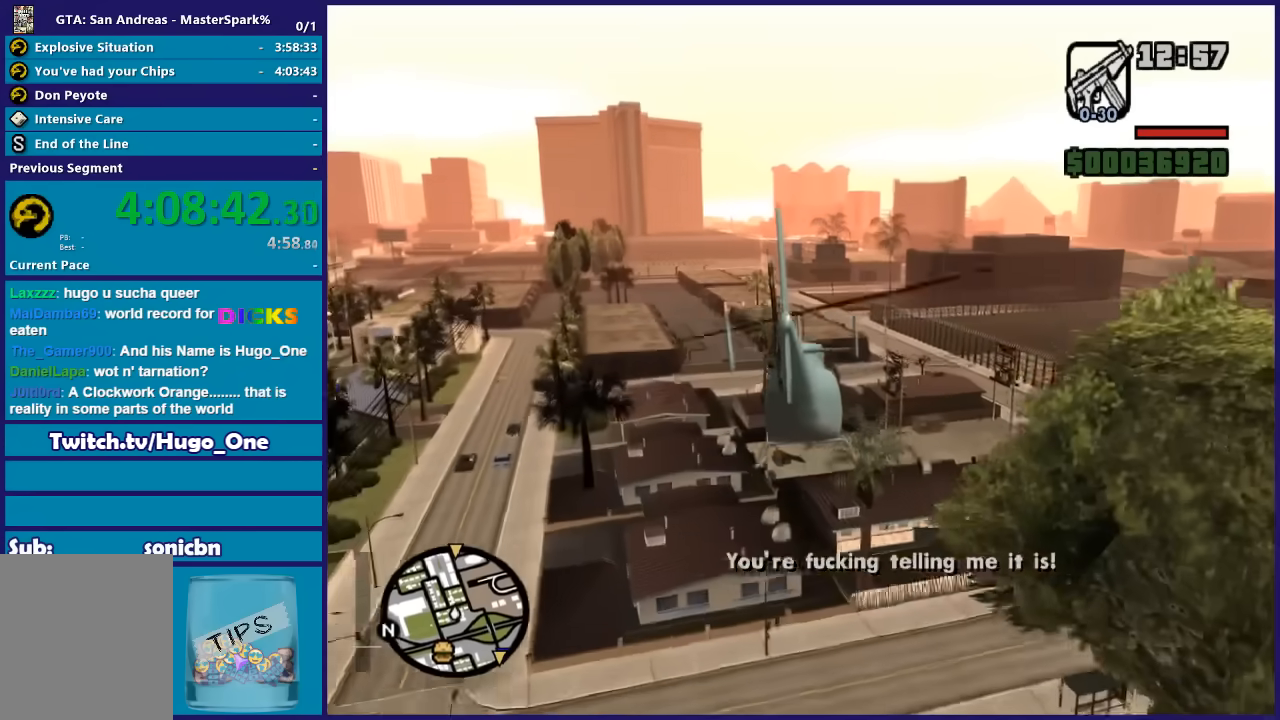
{"buttons": ["R2"], "left_stick": "center", "right_stick": "center", "button_events": []}
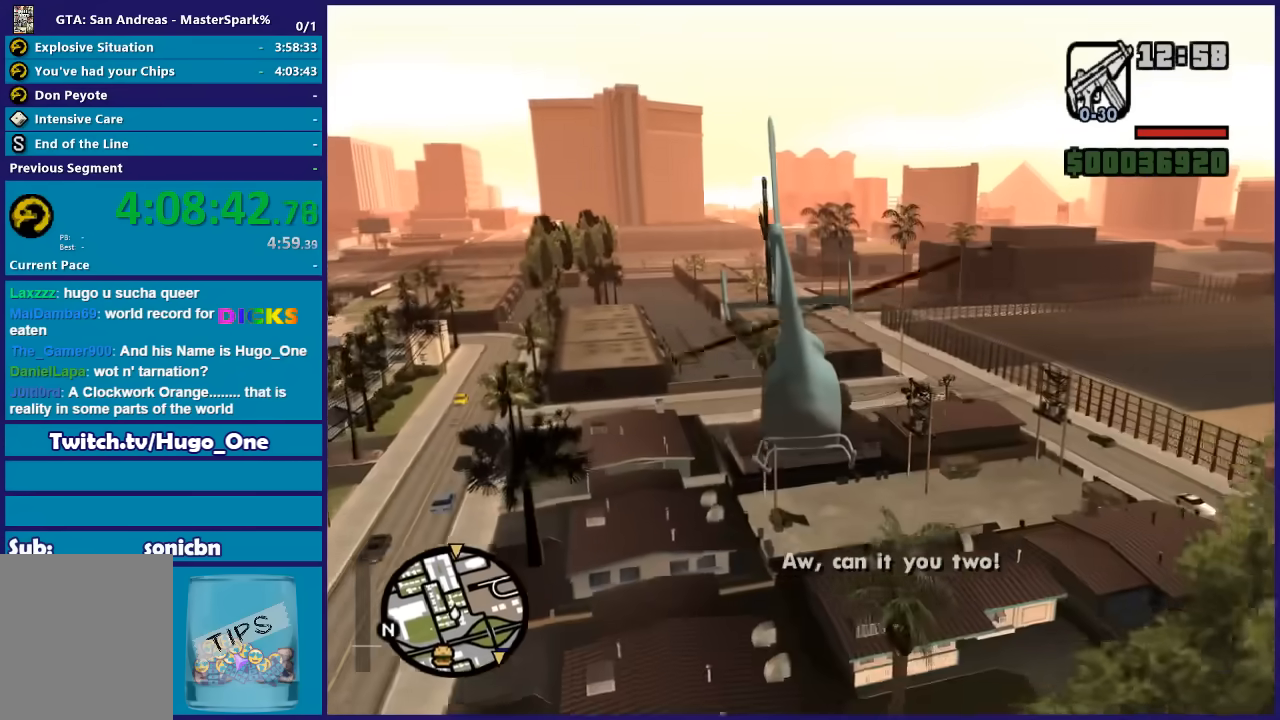
{"buttons": ["R2"], "left_stick": "up", "right_stick": "center", "button_events": []}
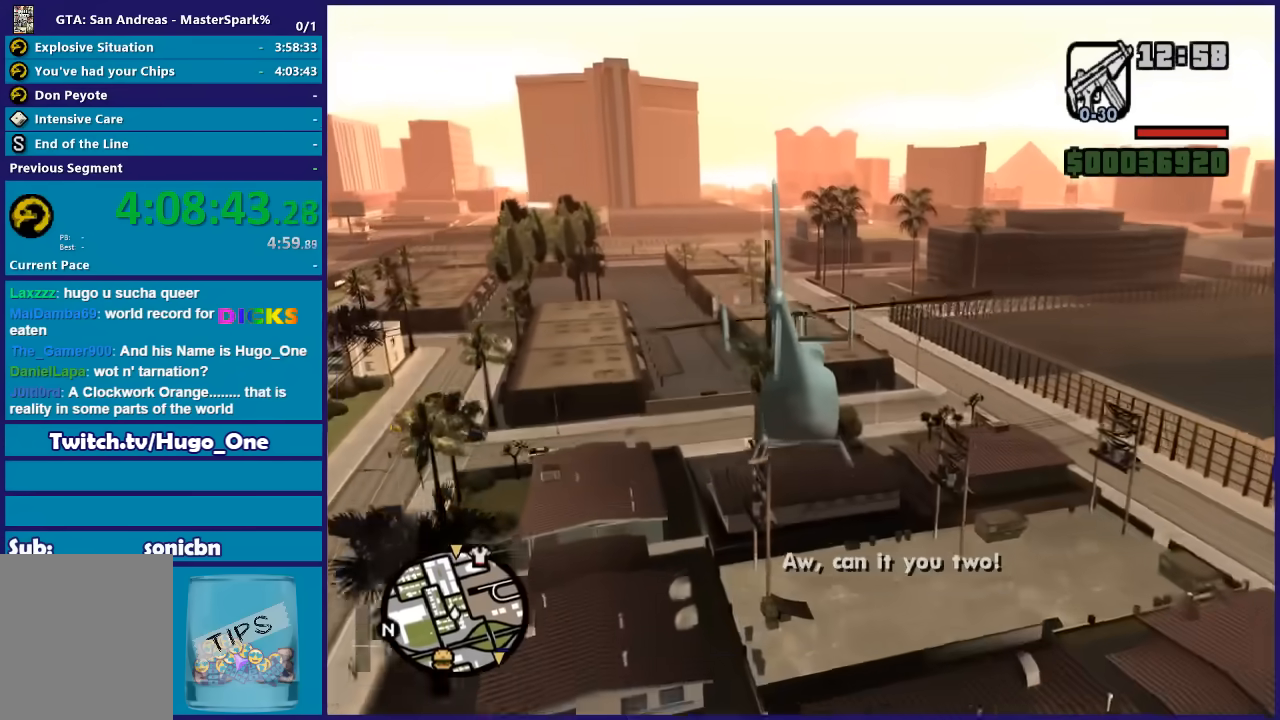
{"buttons": ["R2"], "left_stick": "center", "right_stick": "center", "button_events": []}
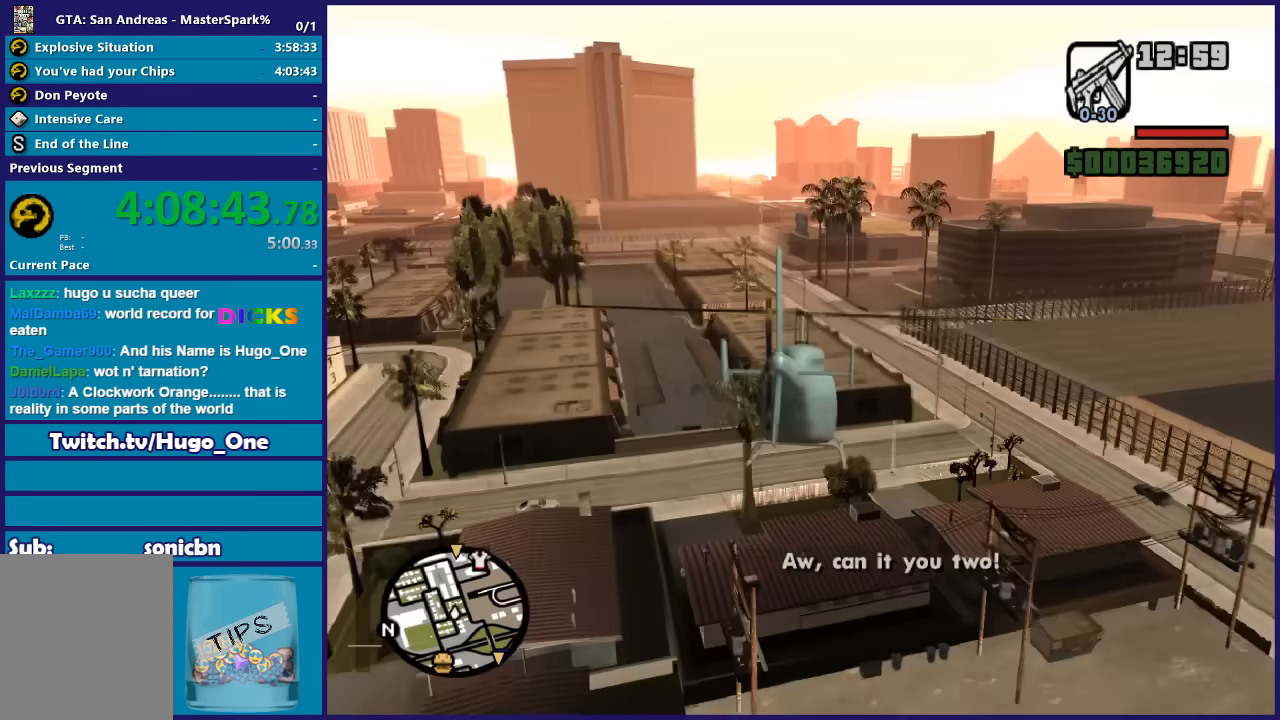
{"buttons": ["R2"], "left_stick": "up", "right_stick": "center", "button_events": []}
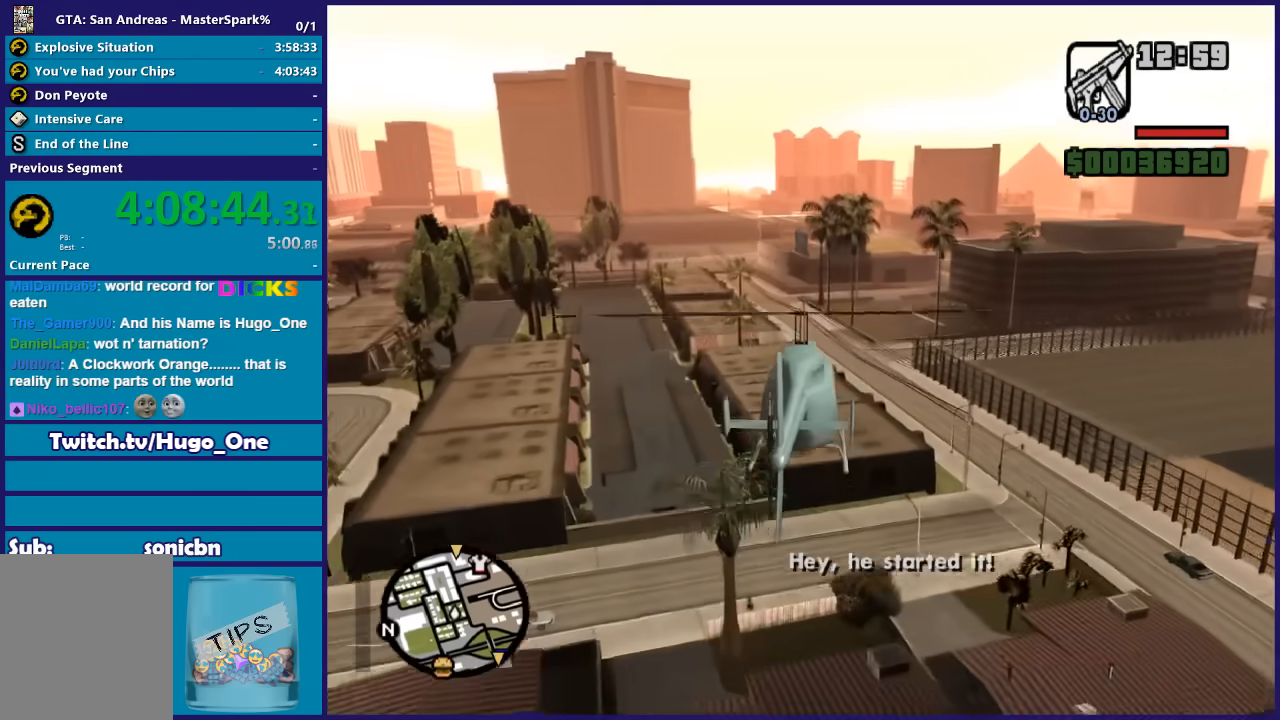
{"buttons": ["R2"], "left_stick": "up", "right_stick": "center", "button_events": []}
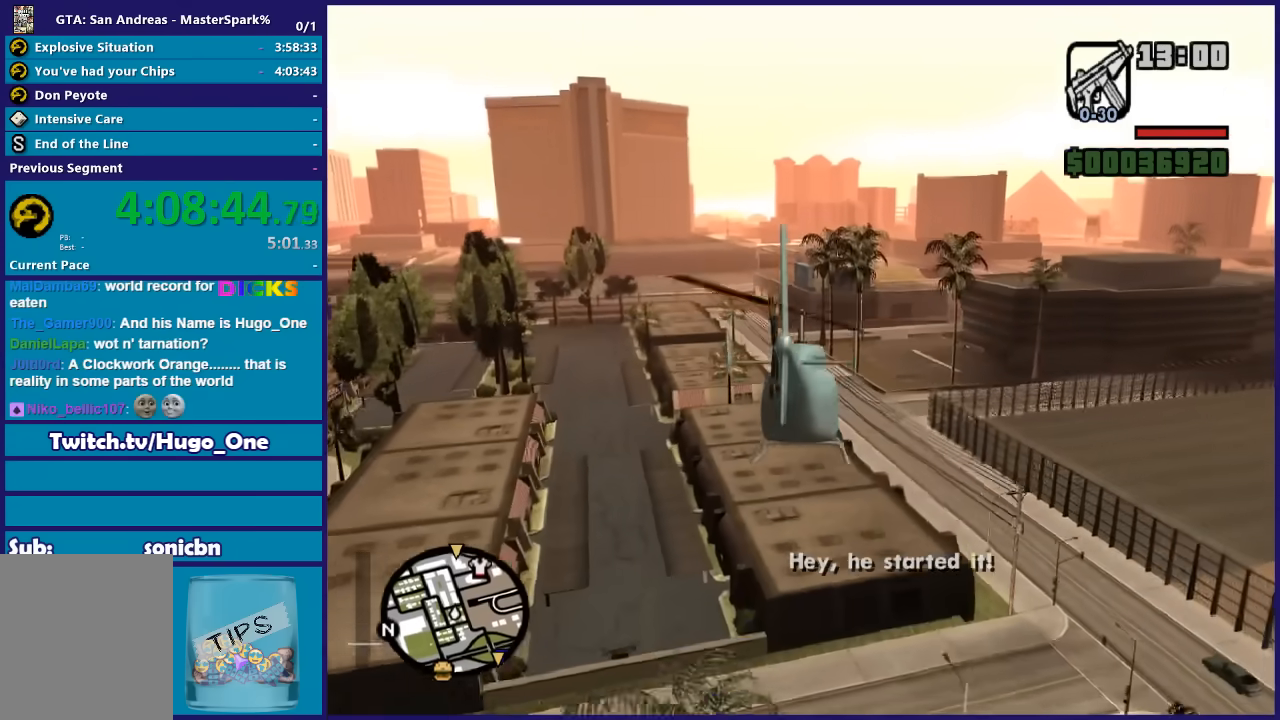
{"buttons": ["R2"], "left_stick": "right", "right_stick": "center", "button_events": []}
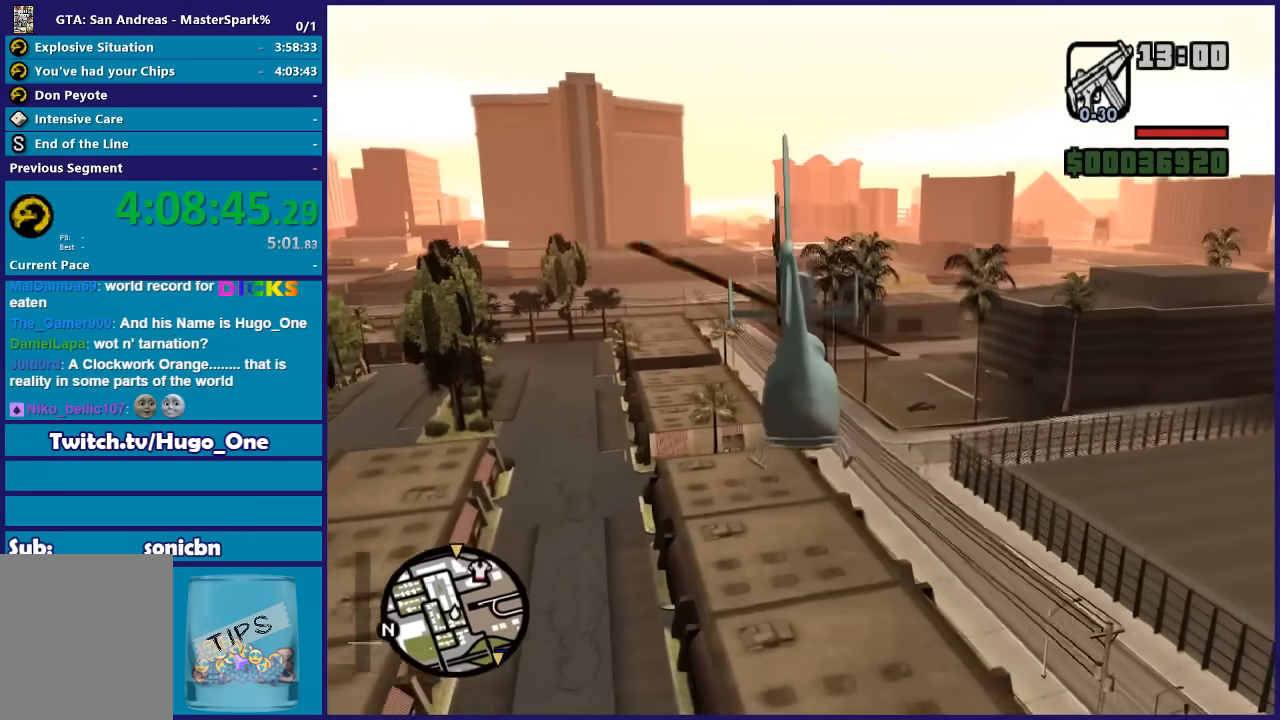
{"buttons": ["R2"], "left_stick": "up", "right_stick": "center", "button_events": []}
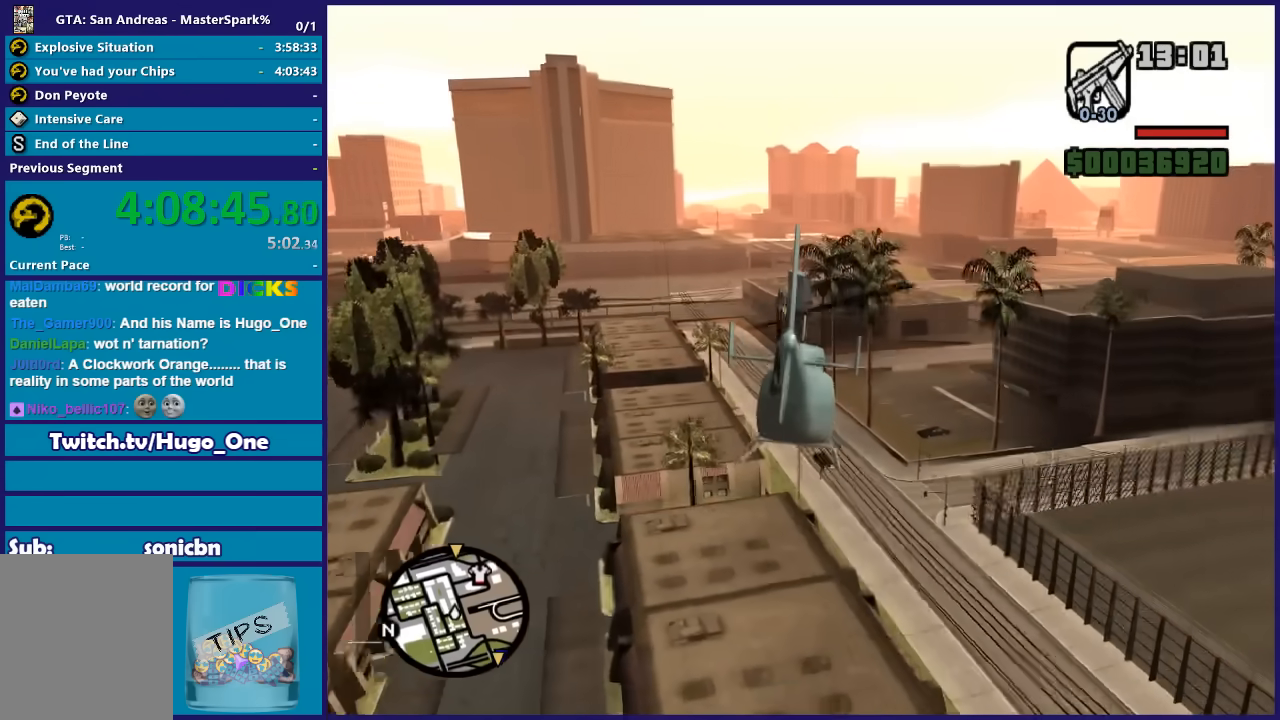
{"buttons": ["R2"], "left_stick": "up", "right_stick": "center", "button_events": []}
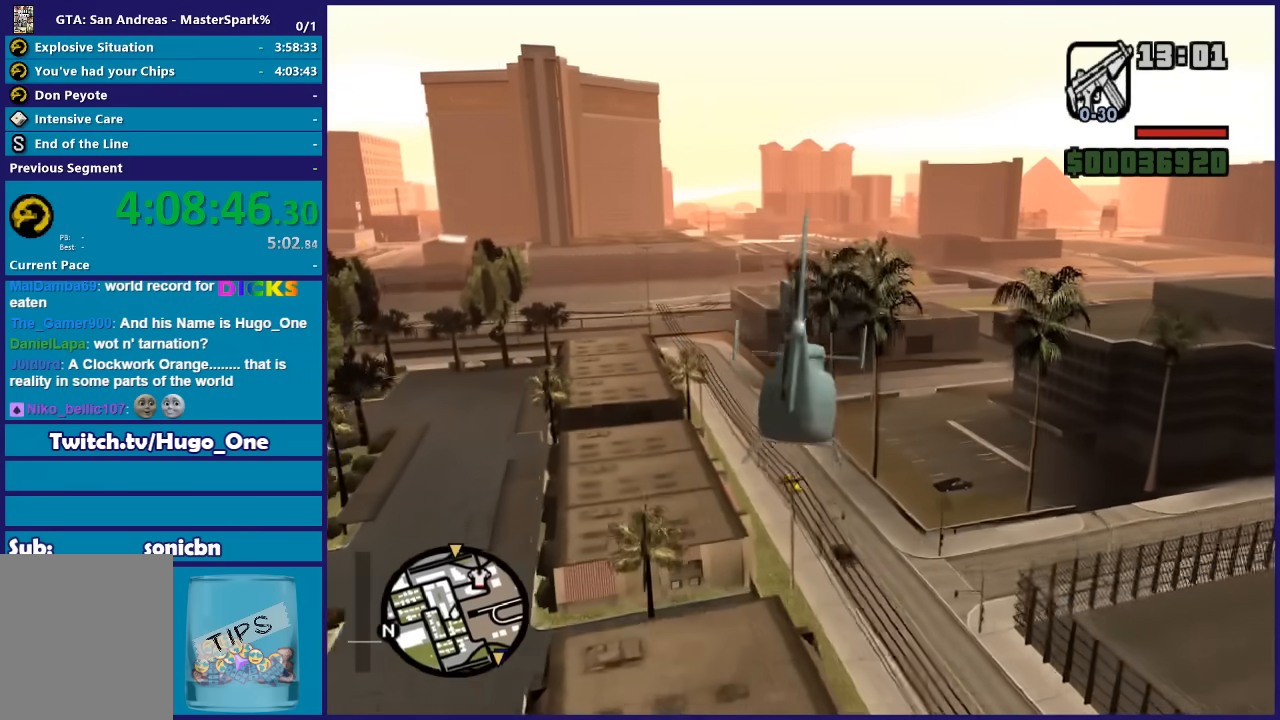
{"buttons": ["R2"], "left_stick": "center", "right_stick": "center", "button_events": []}
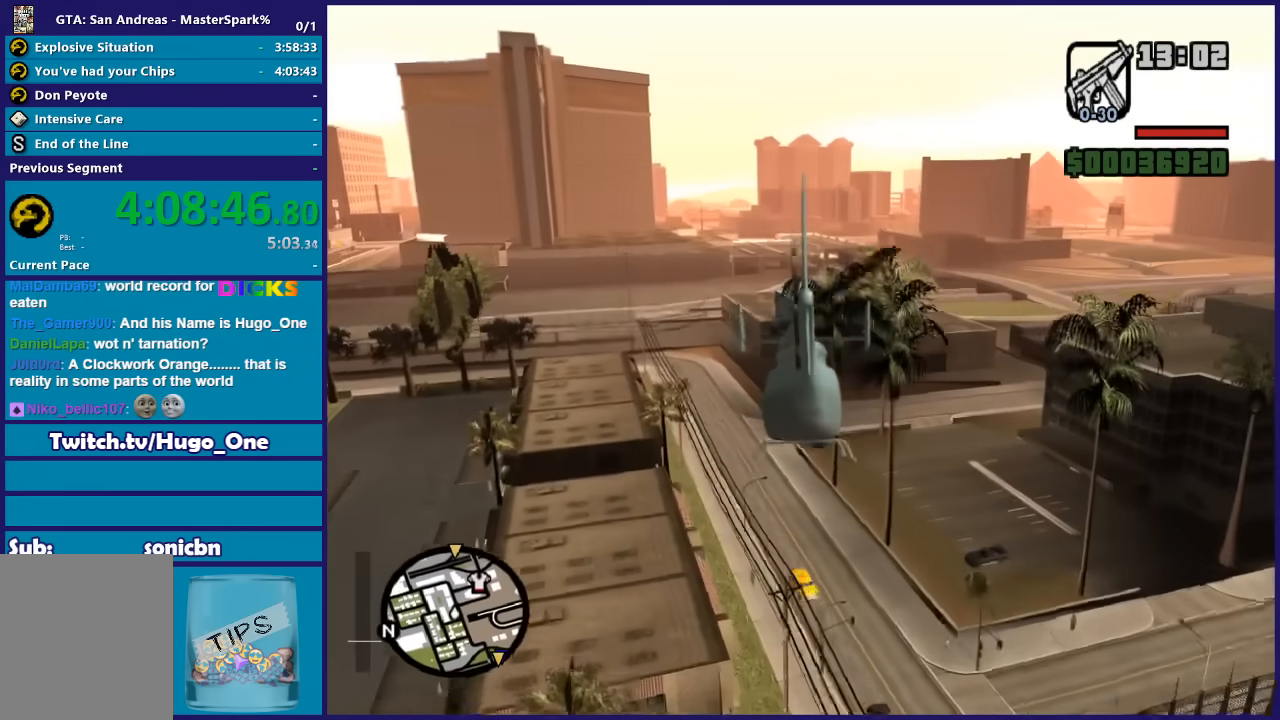
{"buttons": ["R2"], "left_stick": "up", "right_stick": "center", "button_events": []}
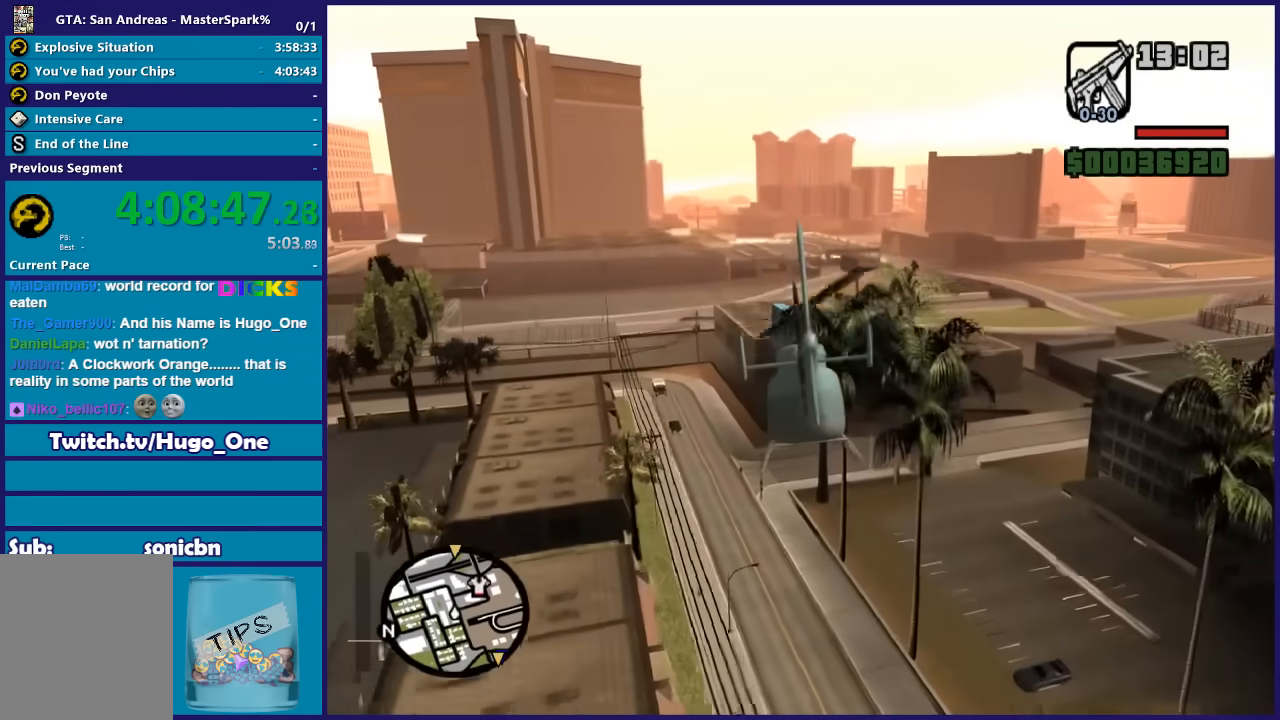
{"buttons": ["R2"], "left_stick": "up", "right_stick": "center", "button_events": []}
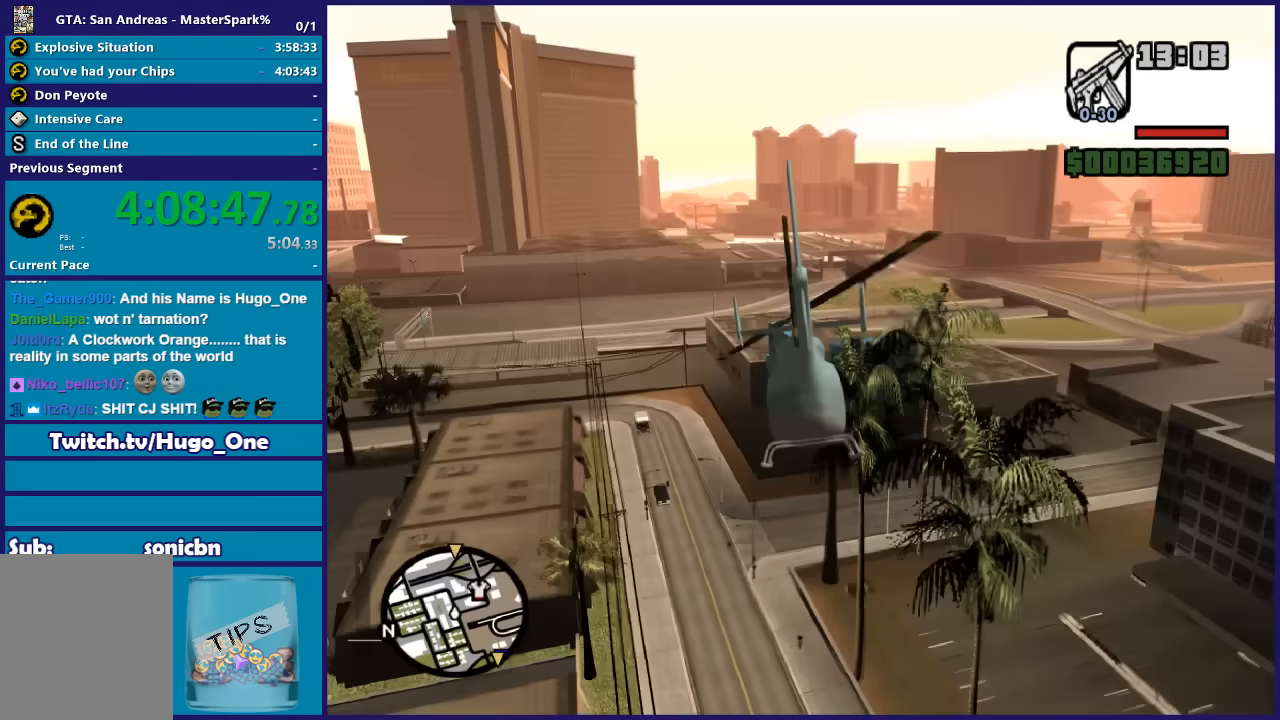
{"buttons": ["R2"], "left_stick": "up-right", "right_stick": "center", "button_events": []}
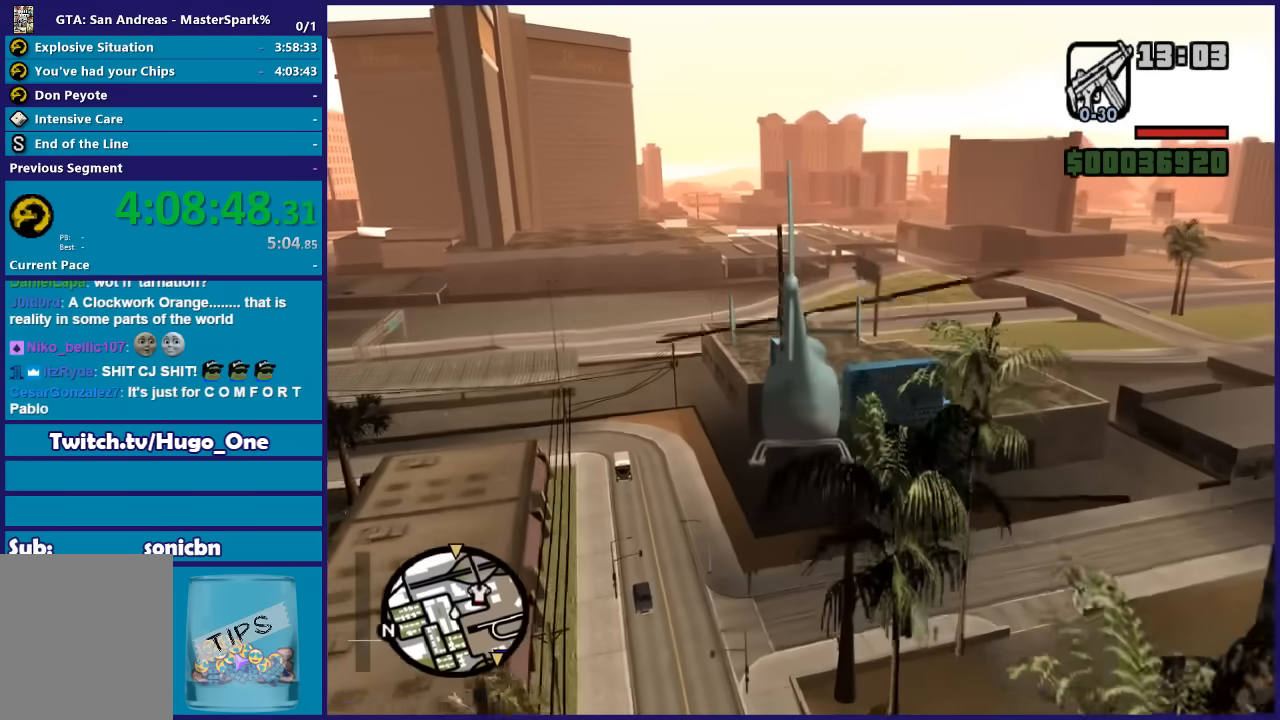
{"buttons": ["R2"], "left_stick": "up-right", "right_stick": "center", "button_events": []}
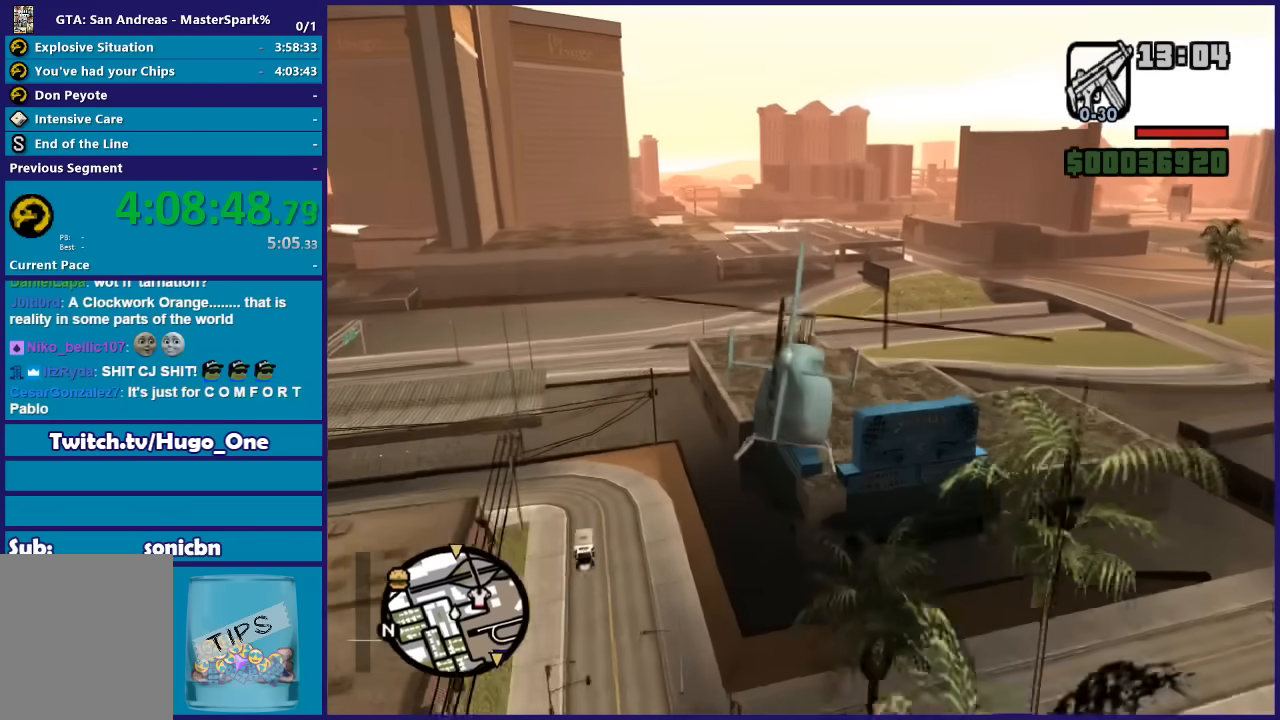
{"buttons": ["R2"], "left_stick": "up", "right_stick": "center", "button_events": []}
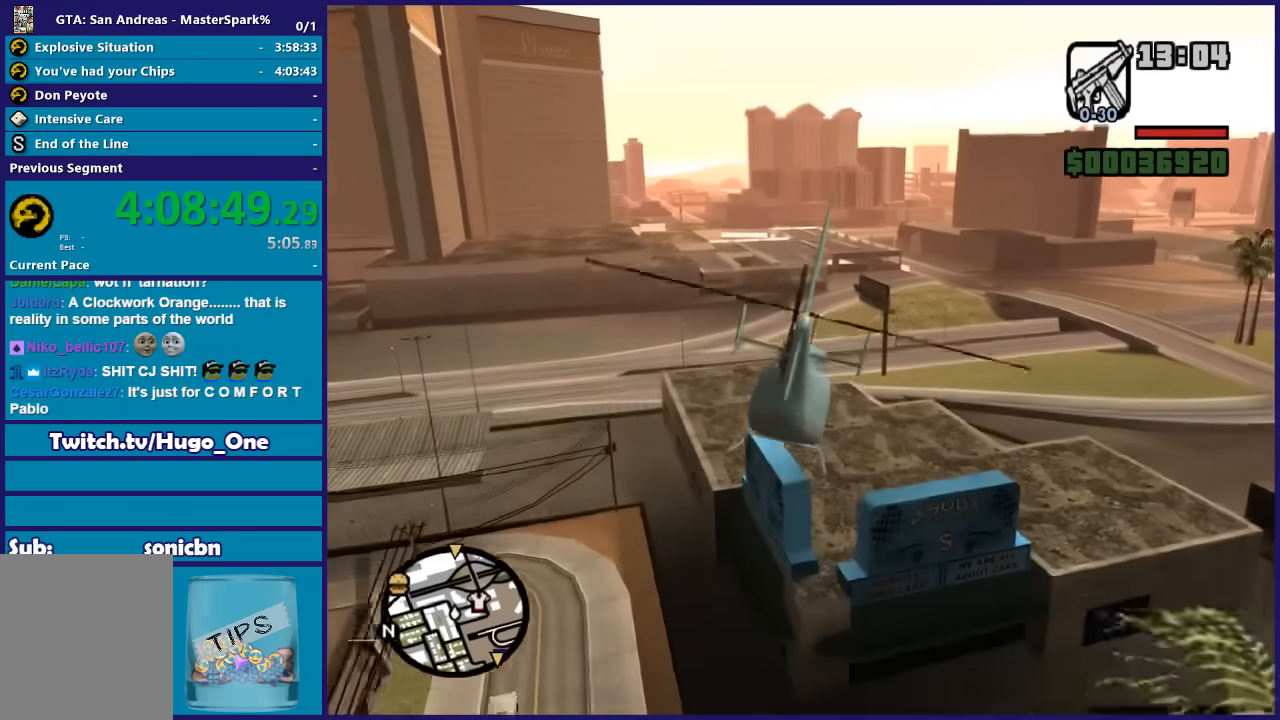
{"buttons": ["R2"], "left_stick": "up", "right_stick": "center", "button_events": []}
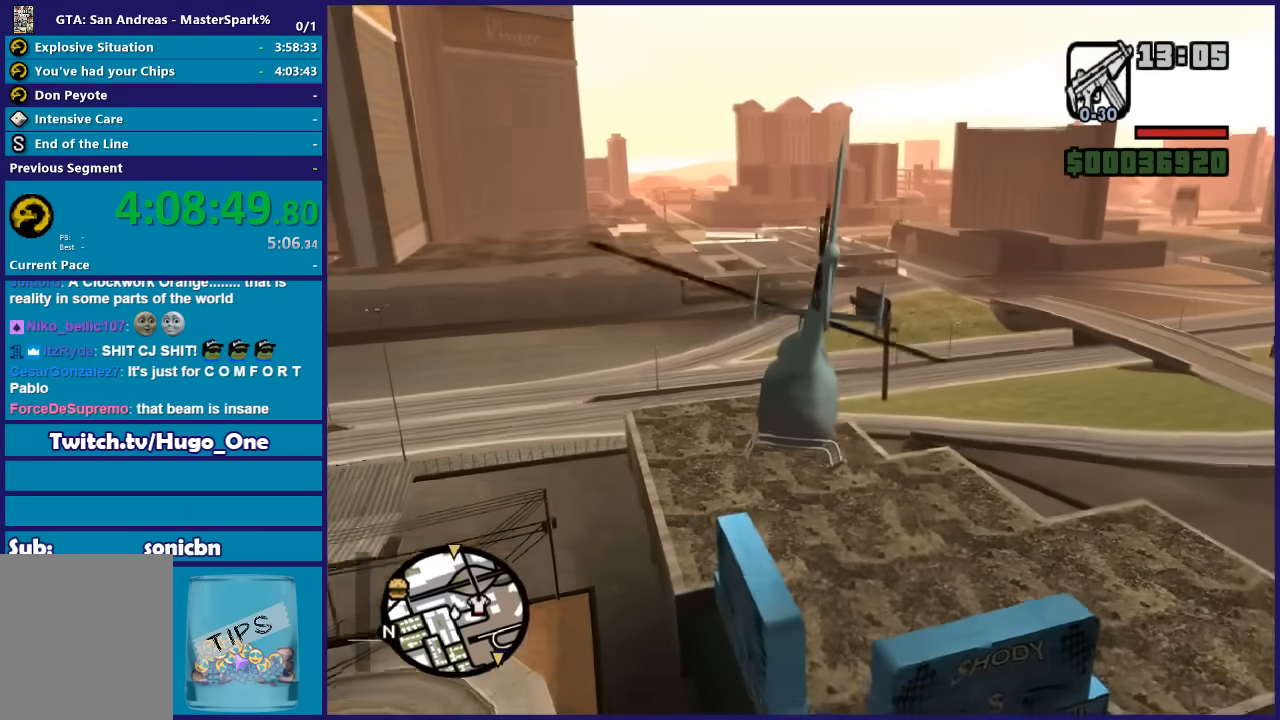
{"buttons": ["R2"], "left_stick": "up", "right_stick": "center", "button_events": []}
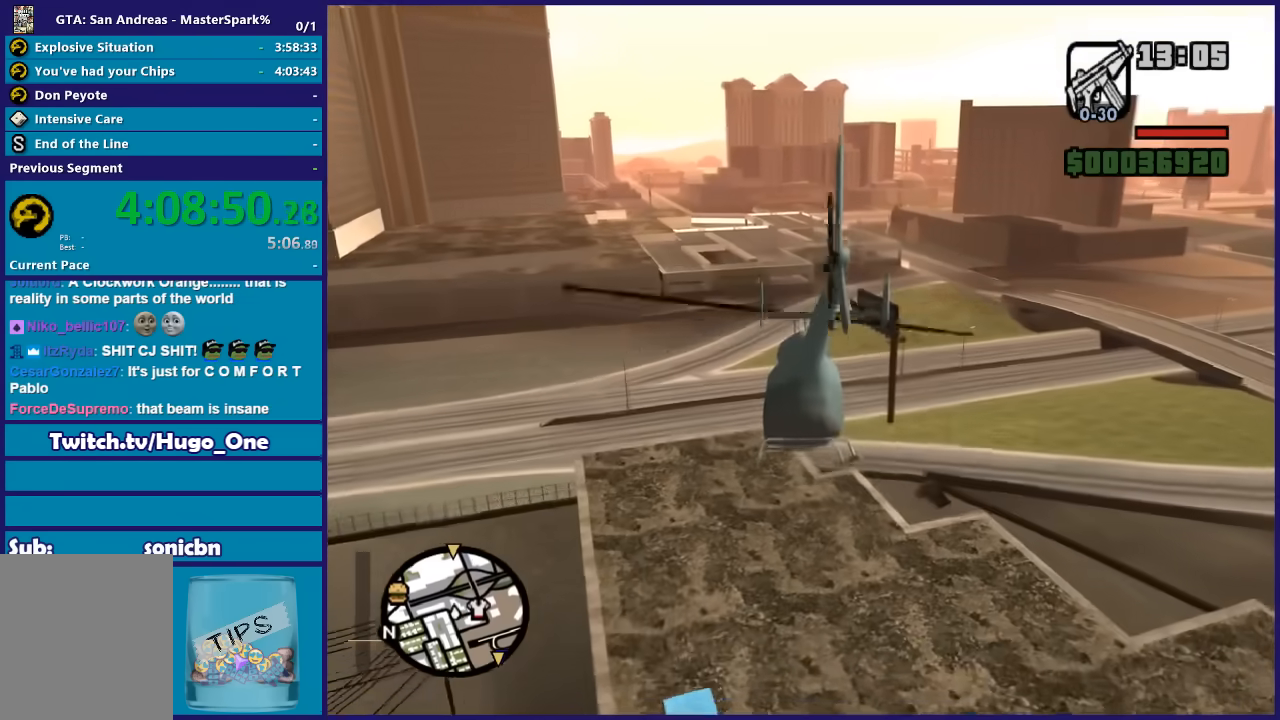
{"buttons": ["R2"], "left_stick": "up", "right_stick": "center", "button_events": []}
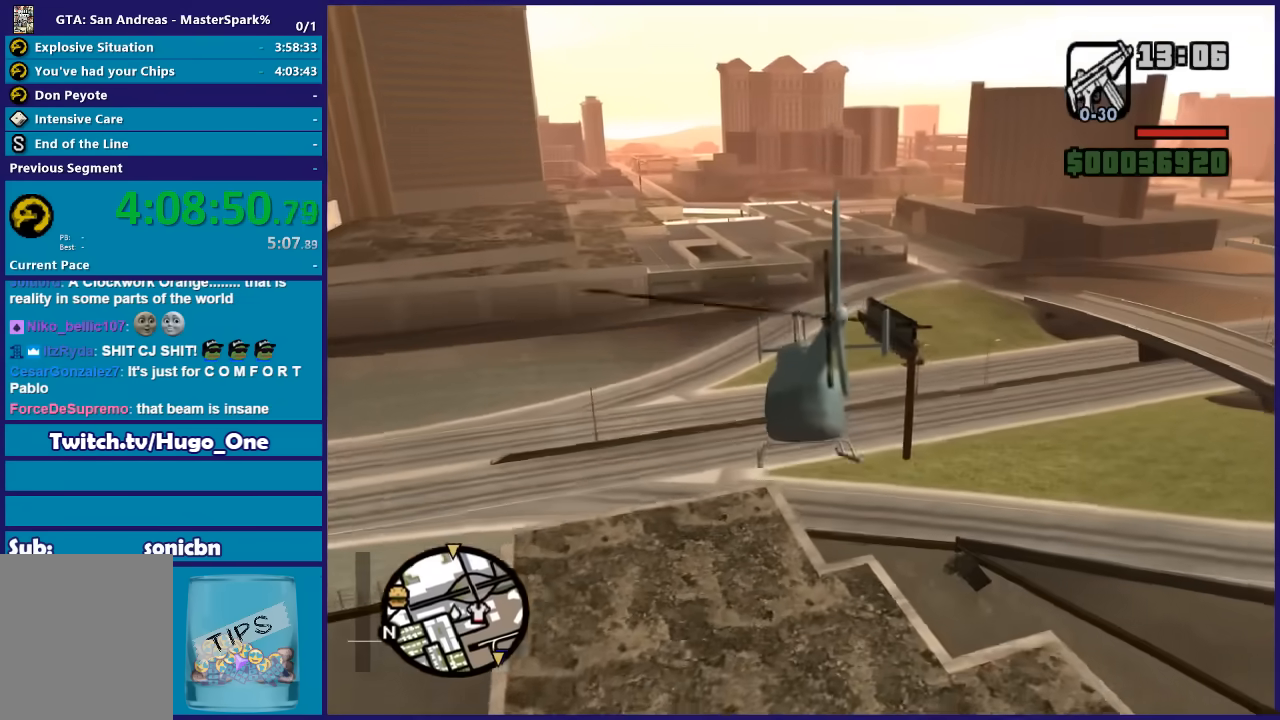
{"buttons": ["R2"], "left_stick": "up", "right_stick": "center", "button_events": []}